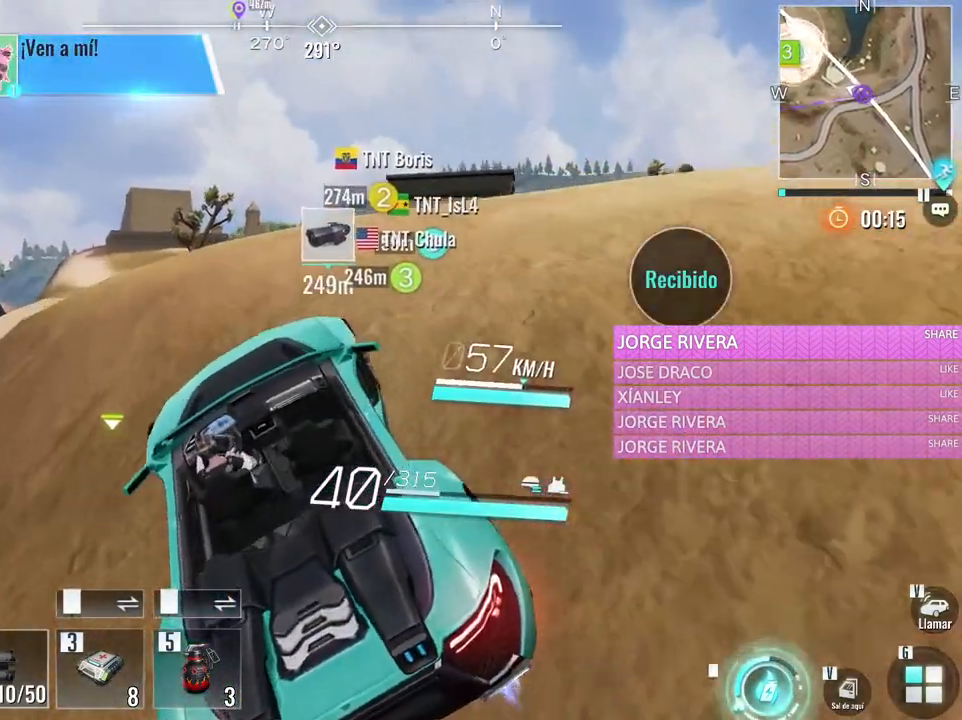
Gameplay with keyboard and mouse; each line is a JSON object with the keys and mouse buttons held at the frame after it. "events" lists presses ("down") and releases ("up") of "1", "2", "3", "4", "5", "a", "alt", "c", "caps_lock", "ctrl", "d", "e", "f", "g", "q", "r", "s", "shift", "space", "t", "tab", "v", "w", "x", "z", "mouse_left", "mouse_wheel" and "mouse_right" between this image and that frame as [ms after this image, input, new state], when the widget could be followed in between. "mouse_left", "mouse_wheel", "mouse_right" = the "left", "wheel", "right" buttons of the "mouse" list. No other keys are recorded. "wheel" means that the mouse wheel is clicked or scrolled. Not read: mouse_move.
{"keys": ["a", "w"], "mouse": [], "events": [[50, "d", "up"], [383, "a", "down"]]}
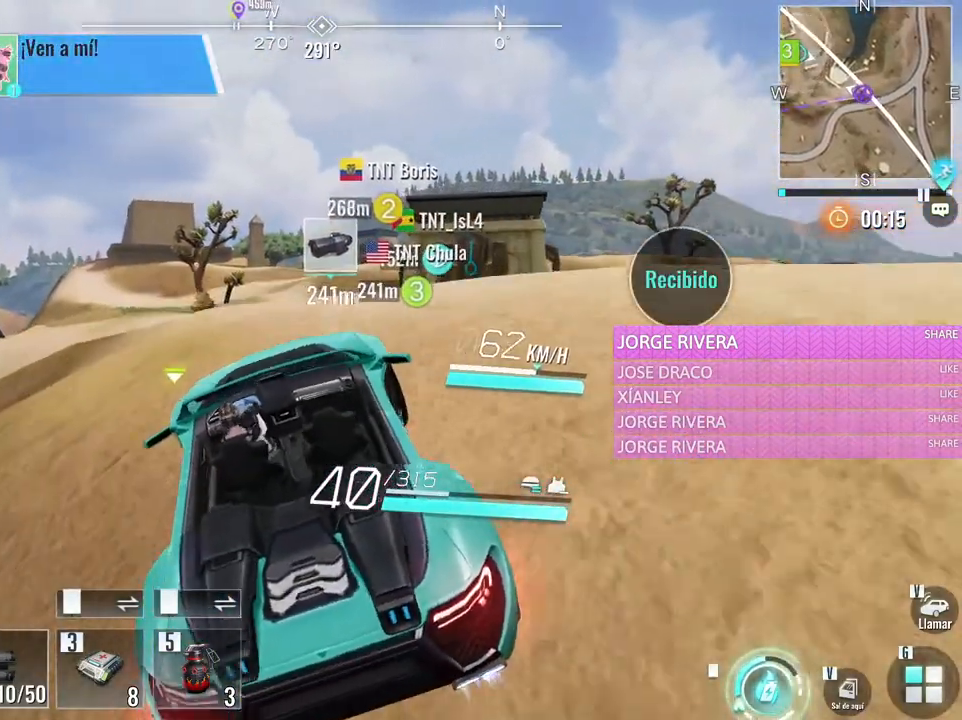
{"keys": [], "mouse": [], "events": [[67, "a", "up"], [117, "w", "up"]]}
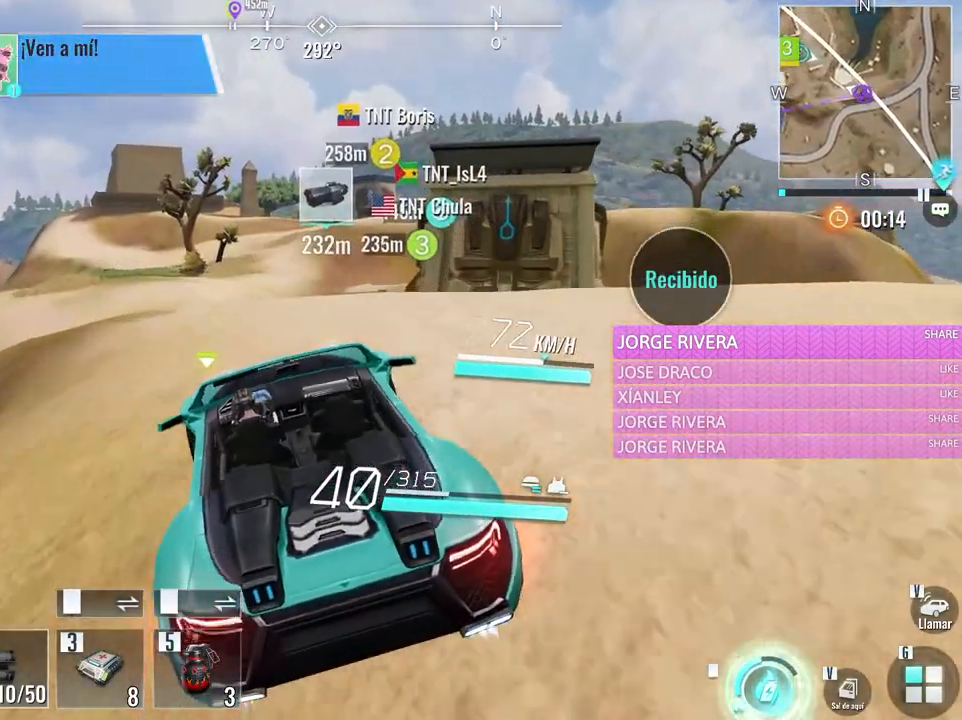
{"keys": [], "mouse": [], "events": [[83, "w", "down"], [317, "w", "up"]]}
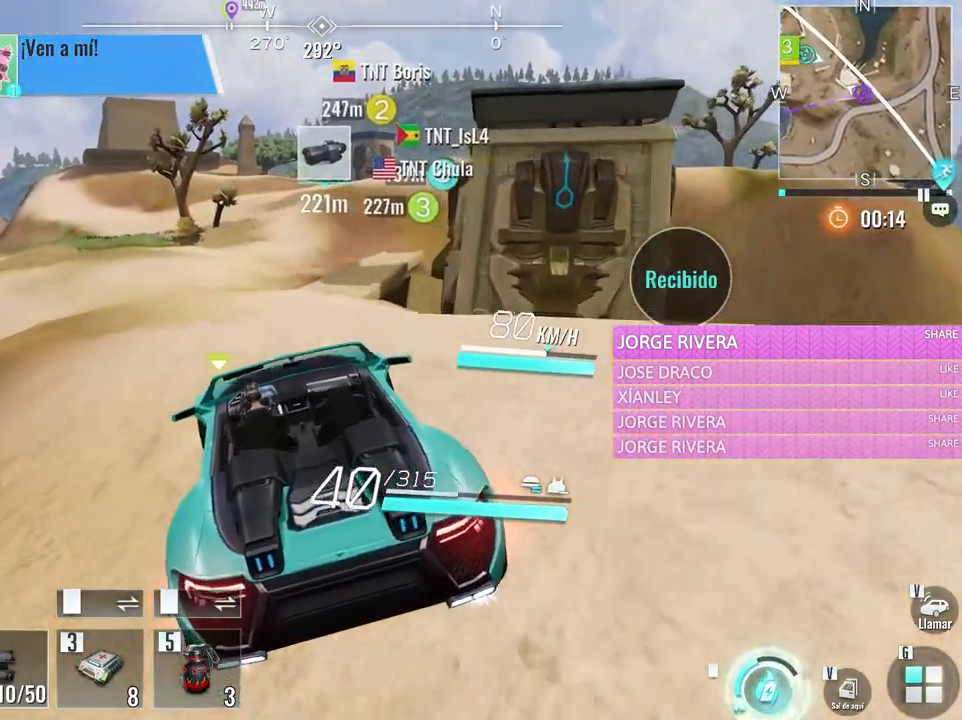
{"keys": ["d", "s"], "mouse": [], "events": [[283, "s", "down"], [383, "d", "down"]]}
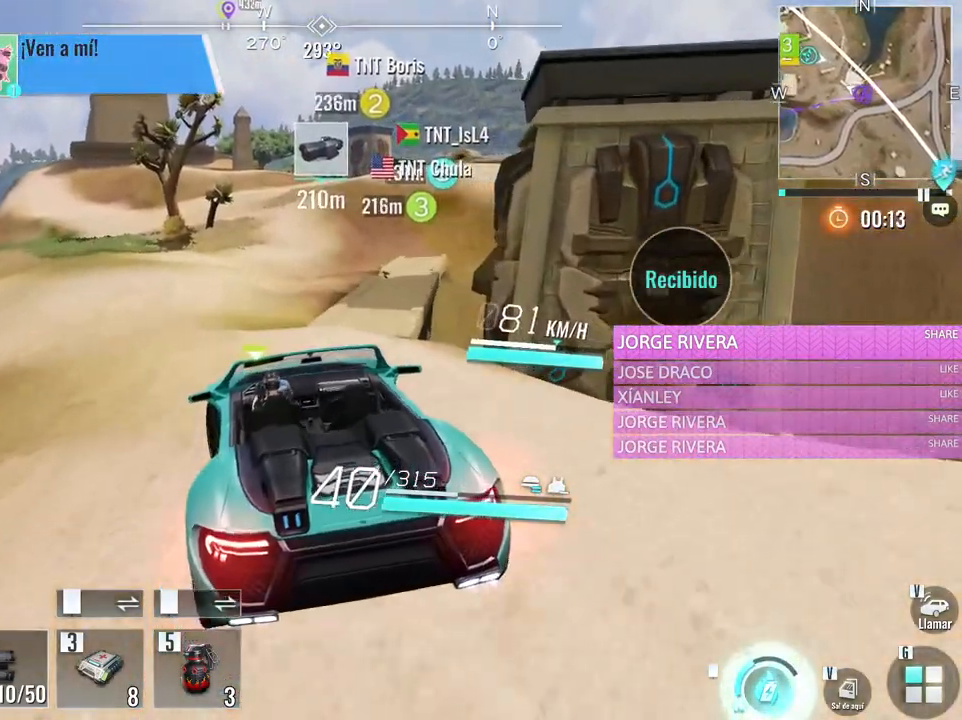
{"keys": ["d", "s"], "mouse": [], "events": [[17, "s", "up"], [67, "d", "up"], [350, "s", "down"], [450, "d", "down"]]}
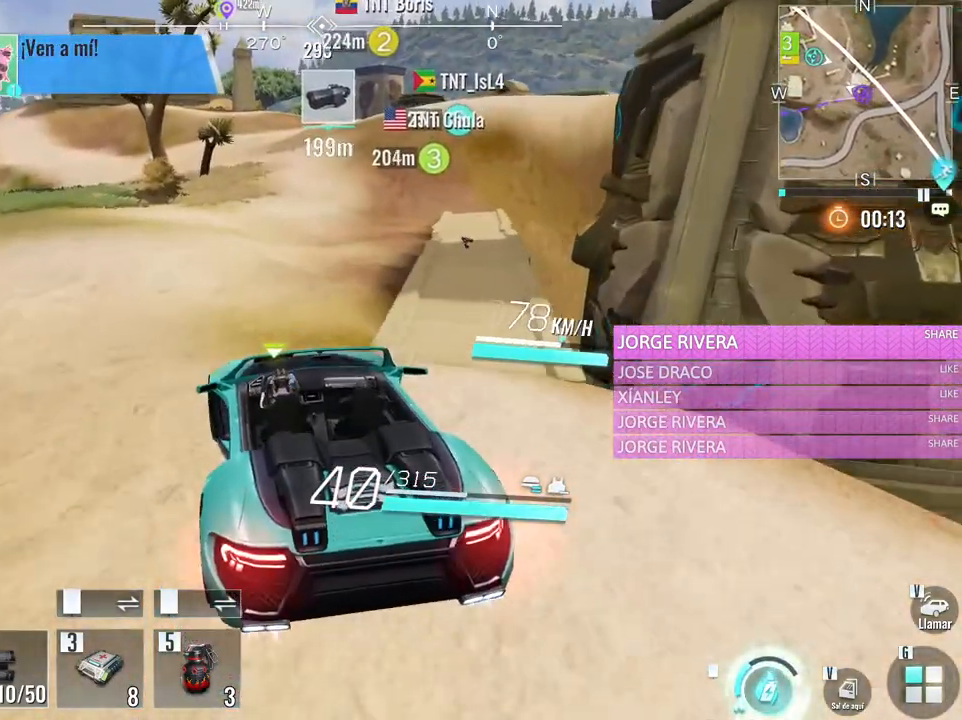
{"keys": ["d", "s"], "mouse": [], "events": [[183, "s", "up"], [217, "d", "up"], [317, "d", "down"], [317, "s", "down"]]}
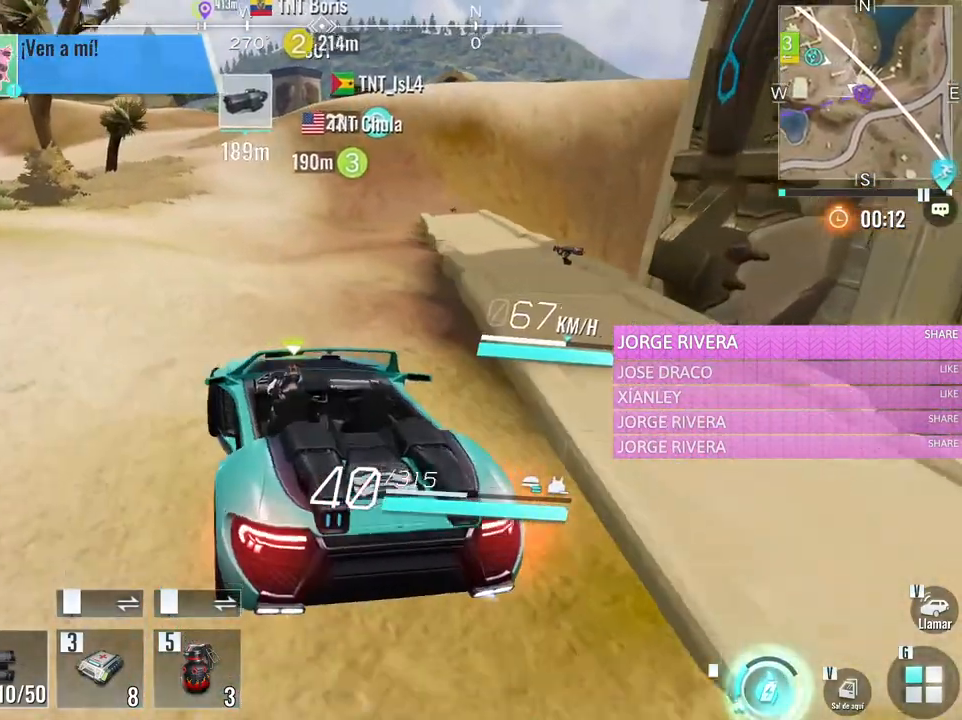
{"keys": ["w"], "mouse": [], "events": [[100, "d", "up"], [100, "s", "up"], [250, "w", "down"]]}
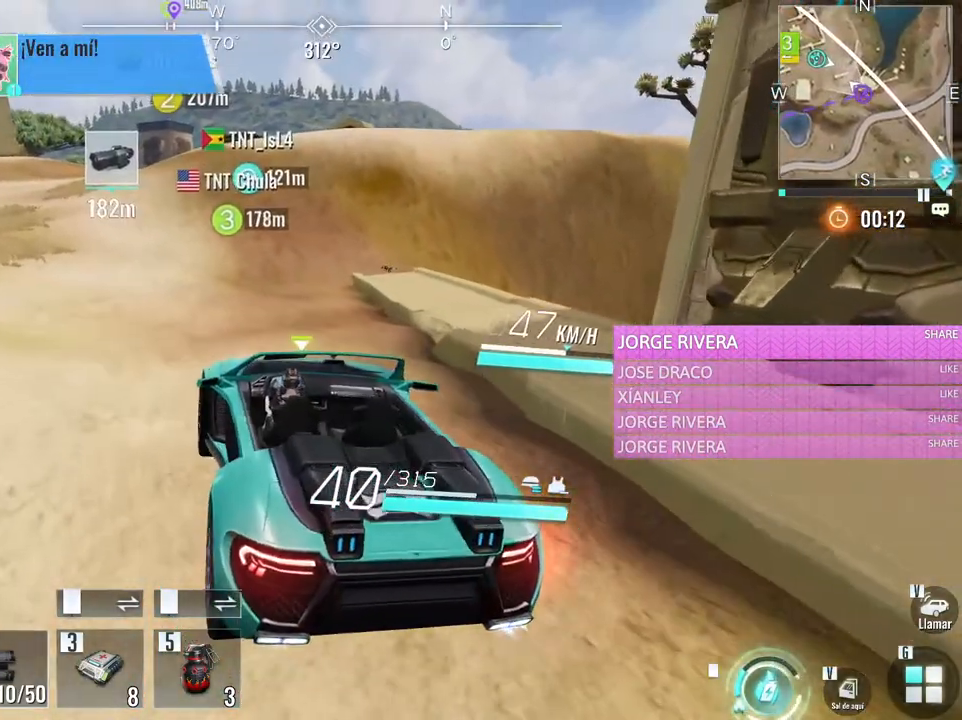
{"keys": ["w"], "mouse": [], "events": []}
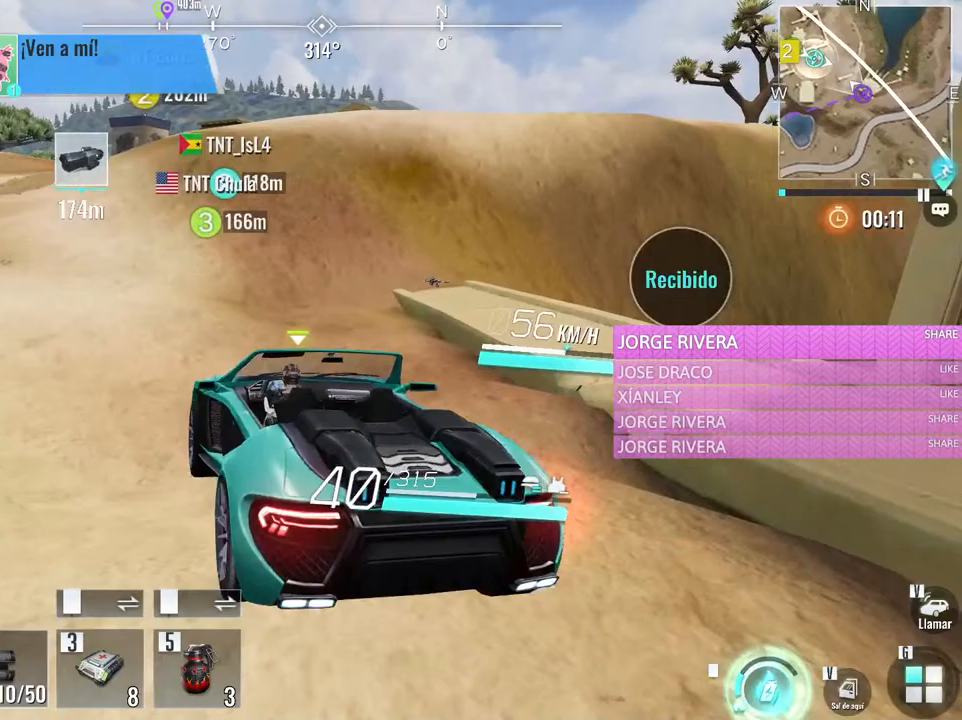
{"keys": ["w"], "mouse": [], "events": [[183, "a", "down"], [367, "a", "up"]]}
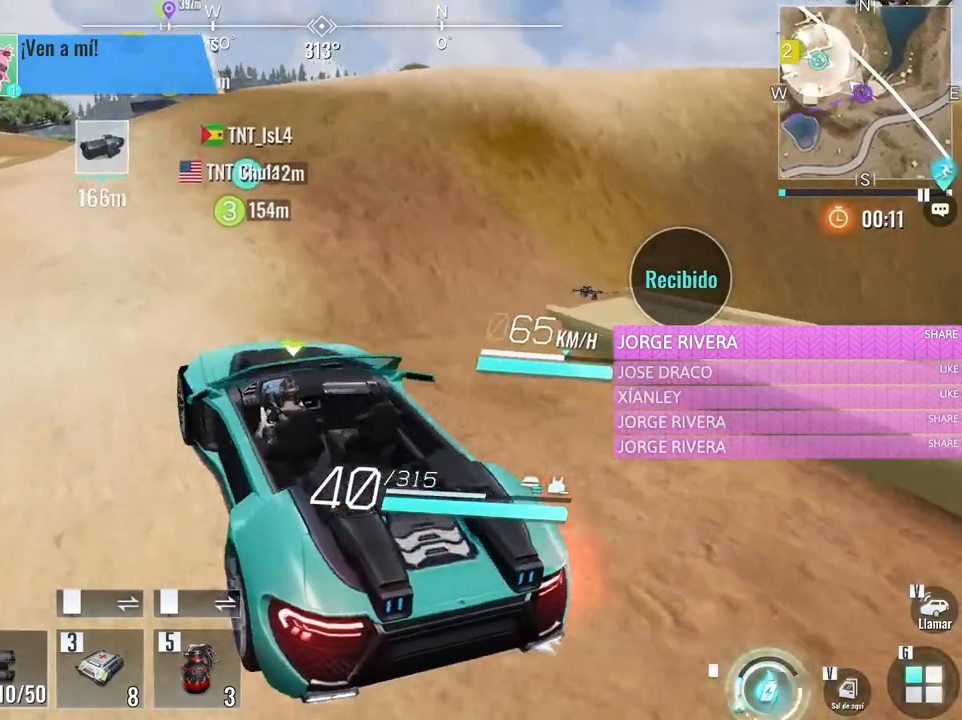
{"keys": ["d", "s"], "mouse": [], "events": [[150, "w", "up"], [433, "d", "down"], [433, "s", "down"]]}
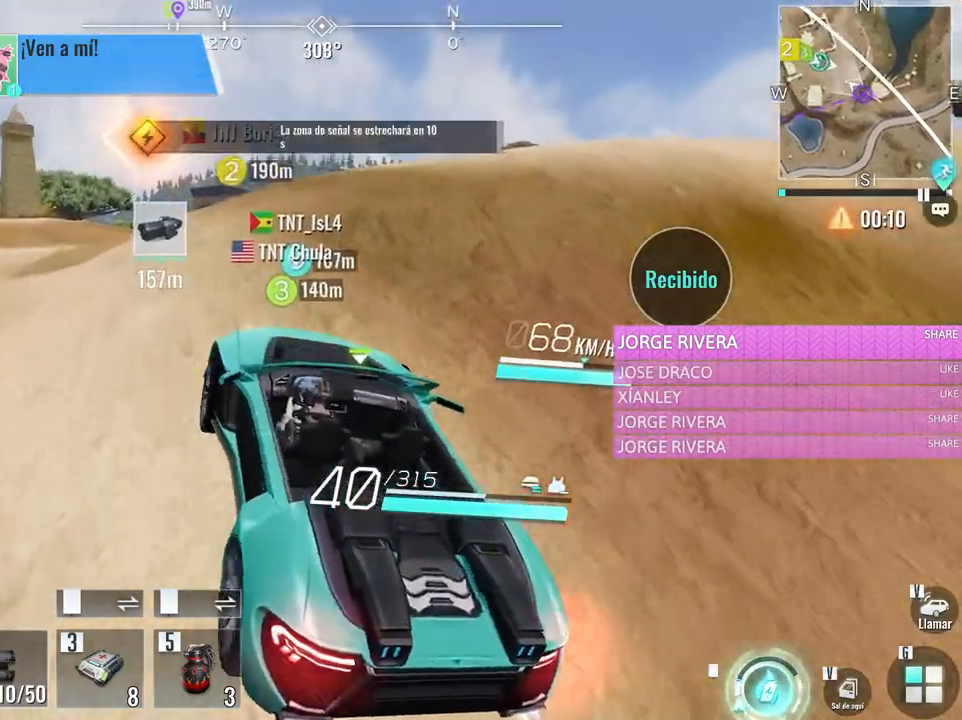
{"keys": ["w"], "mouse": [], "events": [[67, "s", "up"], [117, "d", "up"], [250, "w", "down"], [350, "a", "down"], [500, "a", "up"]]}
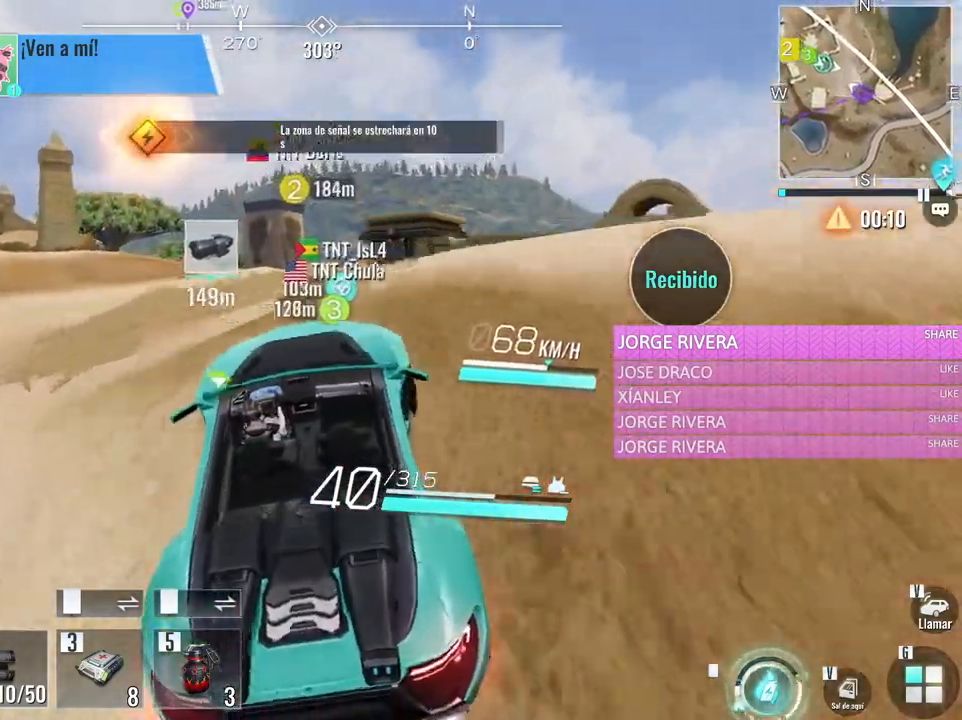
{"keys": [], "mouse": [], "events": [[217, "a", "down"], [417, "a", "up"], [467, "w", "up"]]}
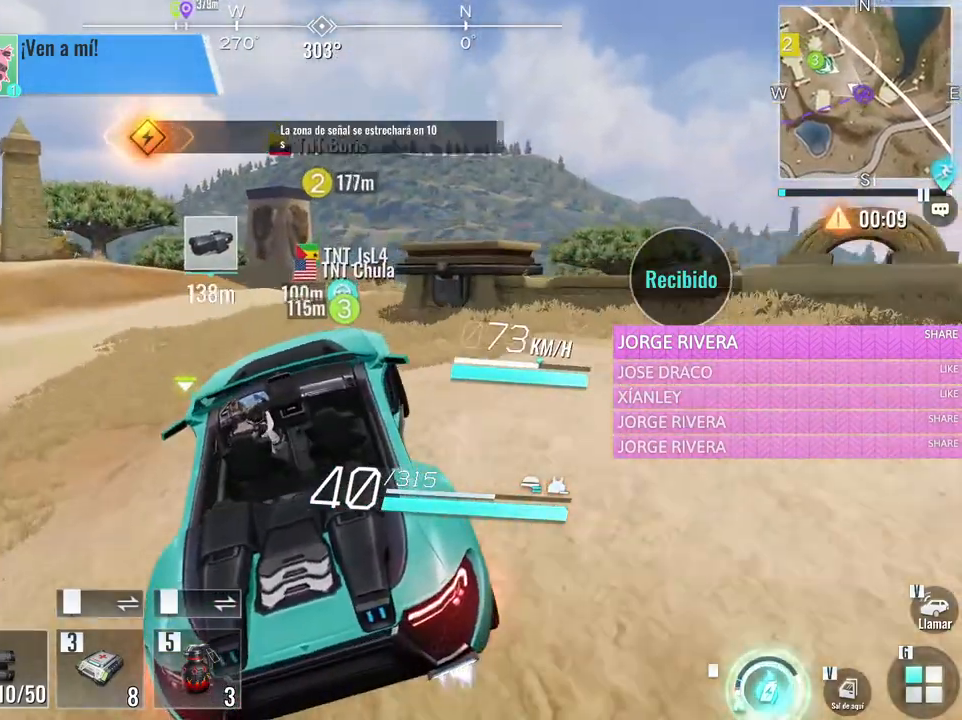
{"keys": ["s"], "mouse": [], "events": [[200, "s", "down"], [250, "d", "down"], [483, "d", "up"]]}
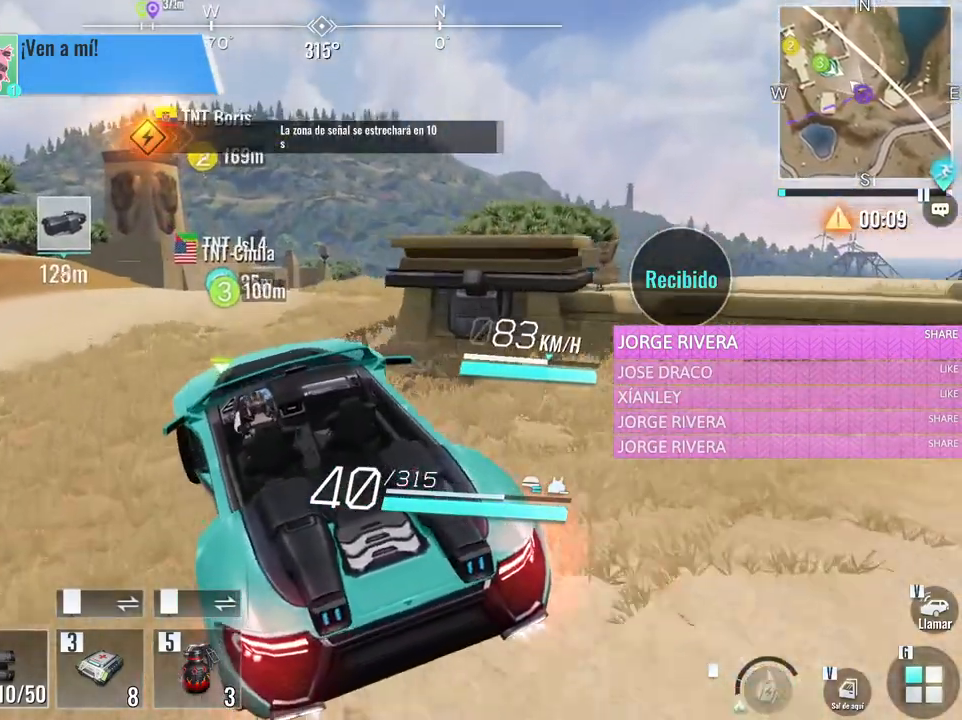
{"keys": ["a", "s"], "mouse": [], "events": [[117, "d", "down"], [350, "d", "up"], [400, "a", "down"]]}
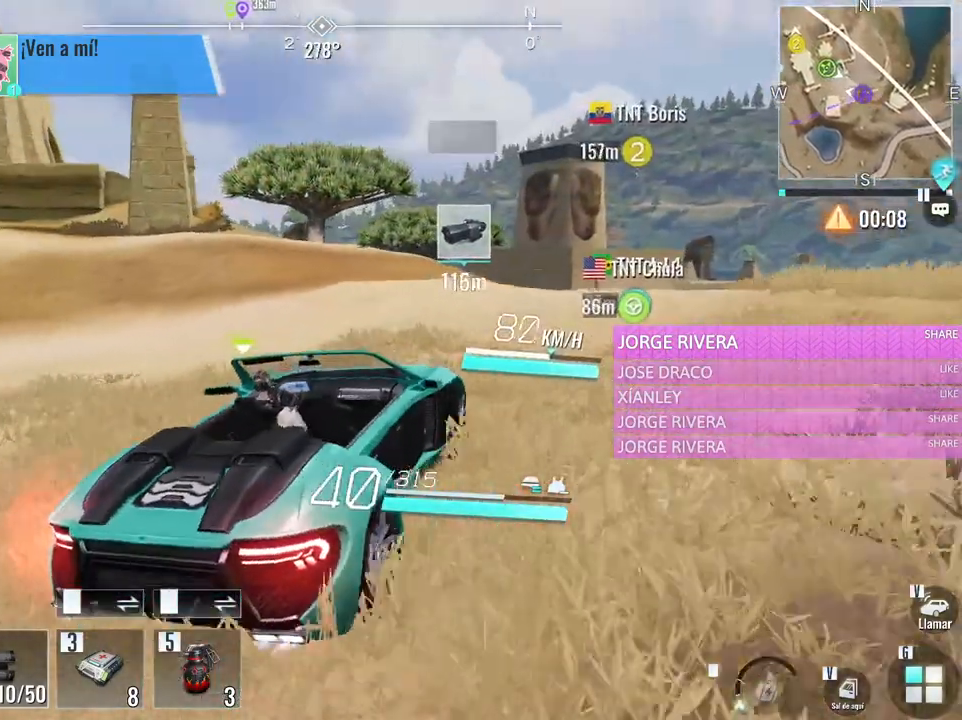
{"keys": ["w"], "mouse": [], "events": [[133, "s", "up"], [233, "w", "down"], [500, "a", "up"]]}
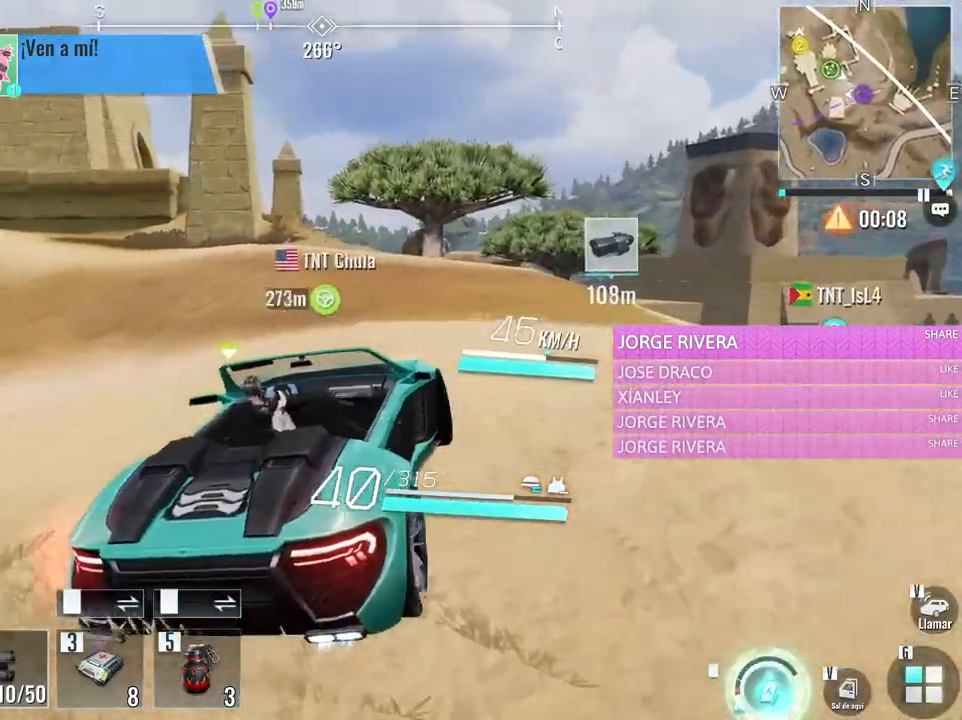
{"keys": ["w"], "mouse": [], "events": []}
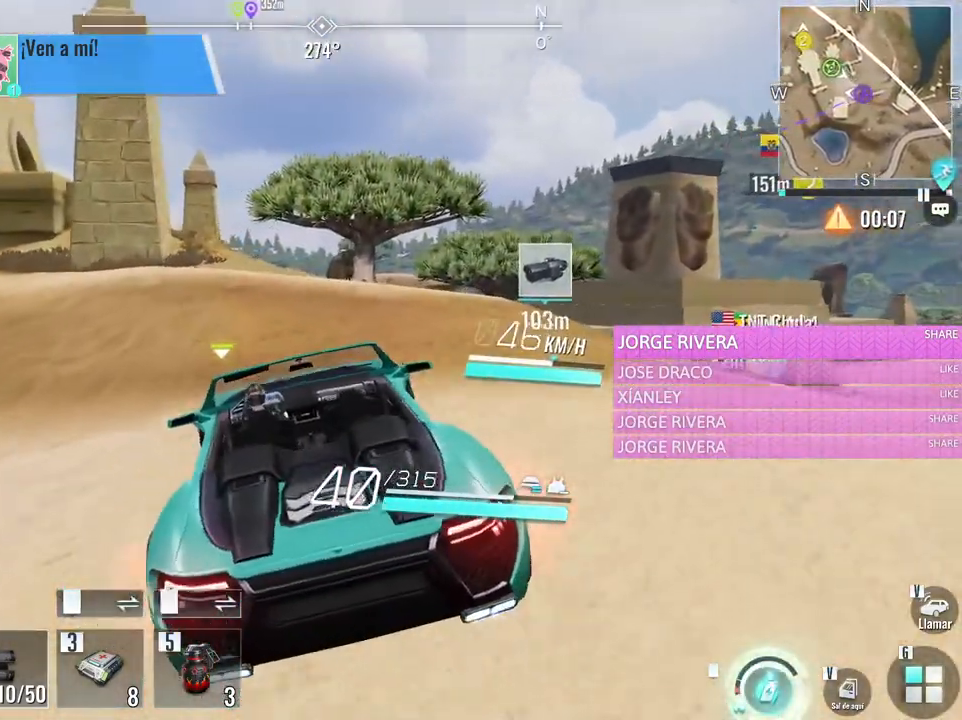
{"keys": ["w"], "mouse": [], "events": [[167, "w", "up"], [483, "w", "down"]]}
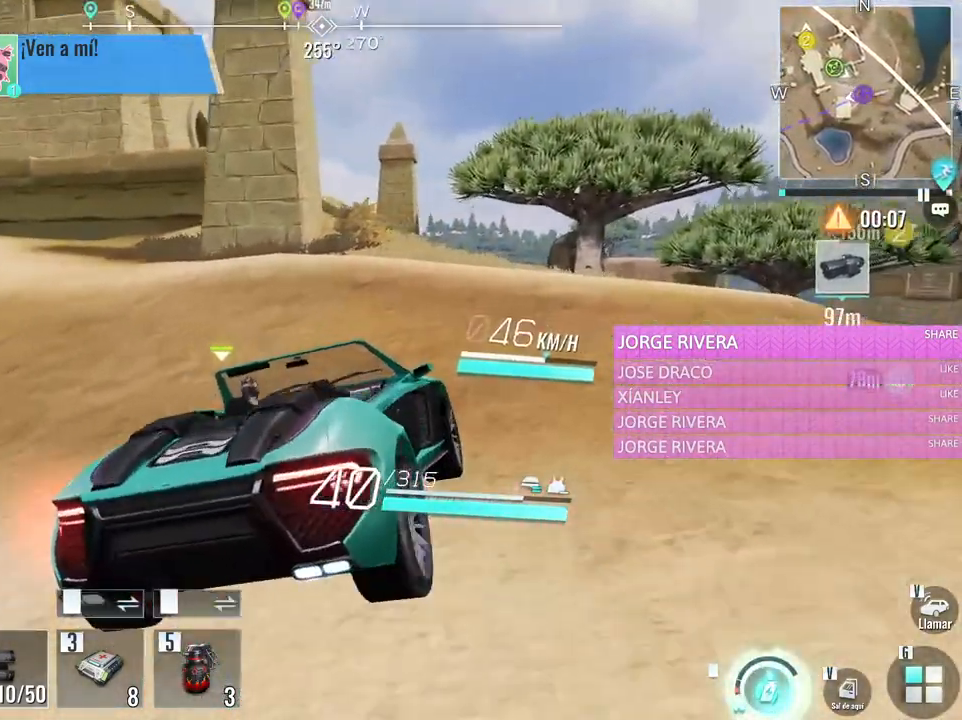
{"keys": ["w"], "mouse": [], "events": []}
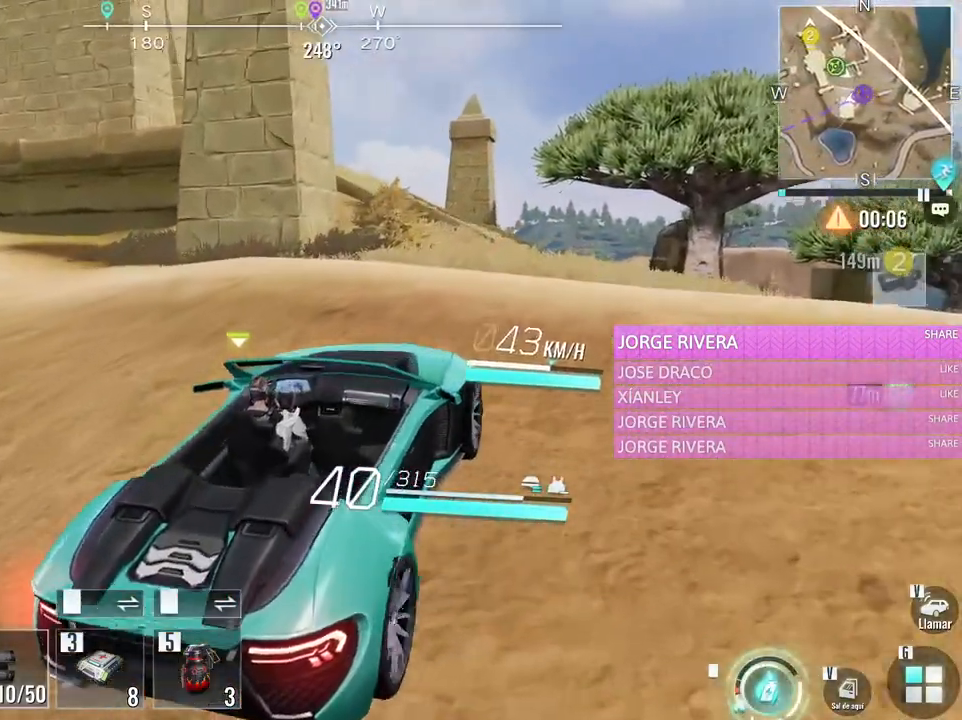
{"keys": ["w"], "mouse": [], "events": [[100, "d", "down"], [233, "d", "up"]]}
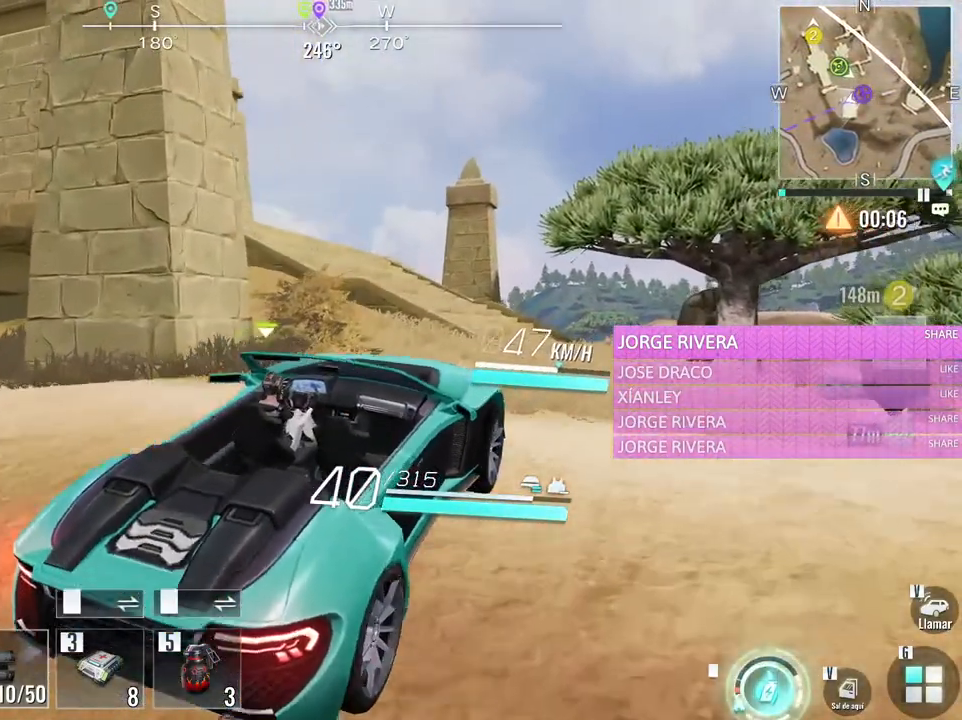
{"keys": ["a", "w"], "mouse": [], "events": [[117, "a", "down"], [267, "a", "up"], [450, "a", "down"]]}
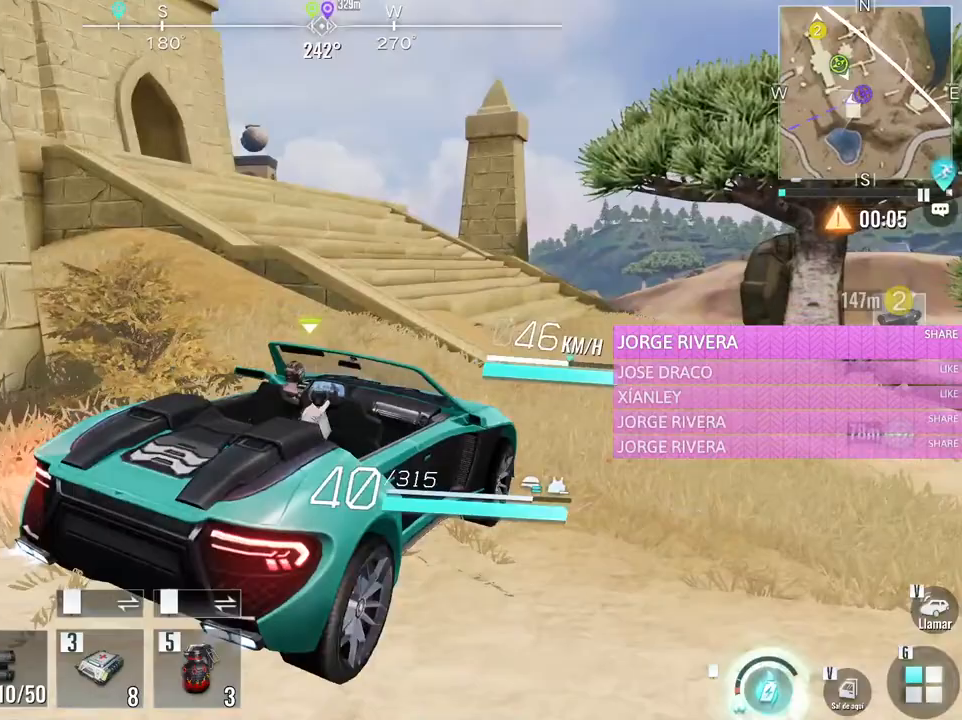
{"keys": ["a", "s"], "mouse": [], "events": [[267, "w", "up"], [417, "s", "down"]]}
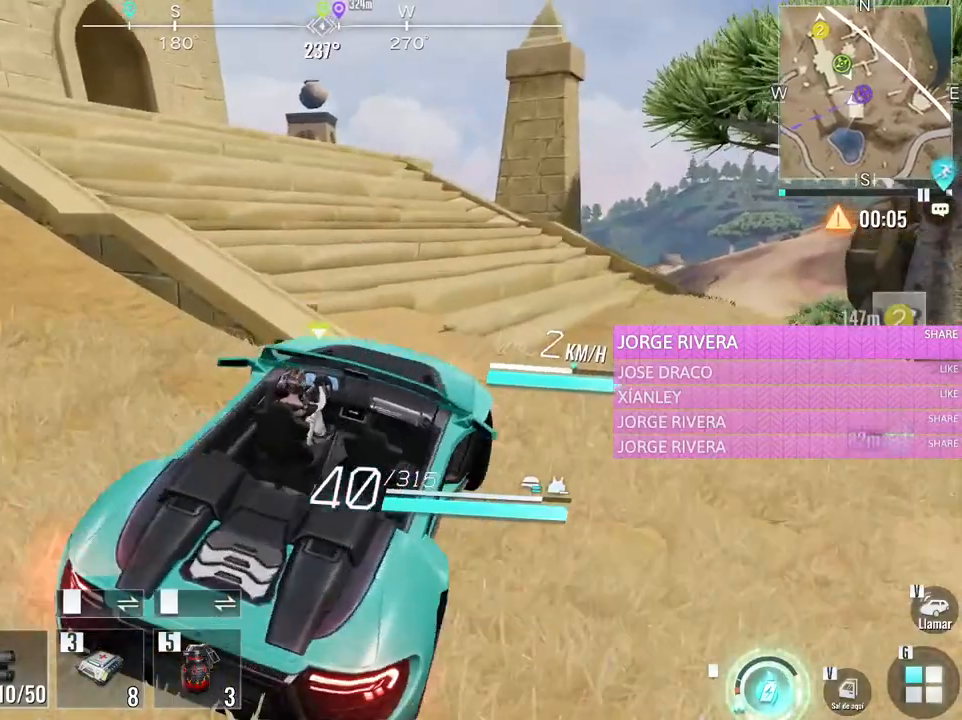
{"keys": [], "mouse": [], "events": [[100, "s", "up"], [200, "w", "down"], [283, "a", "up"], [433, "w", "up"]]}
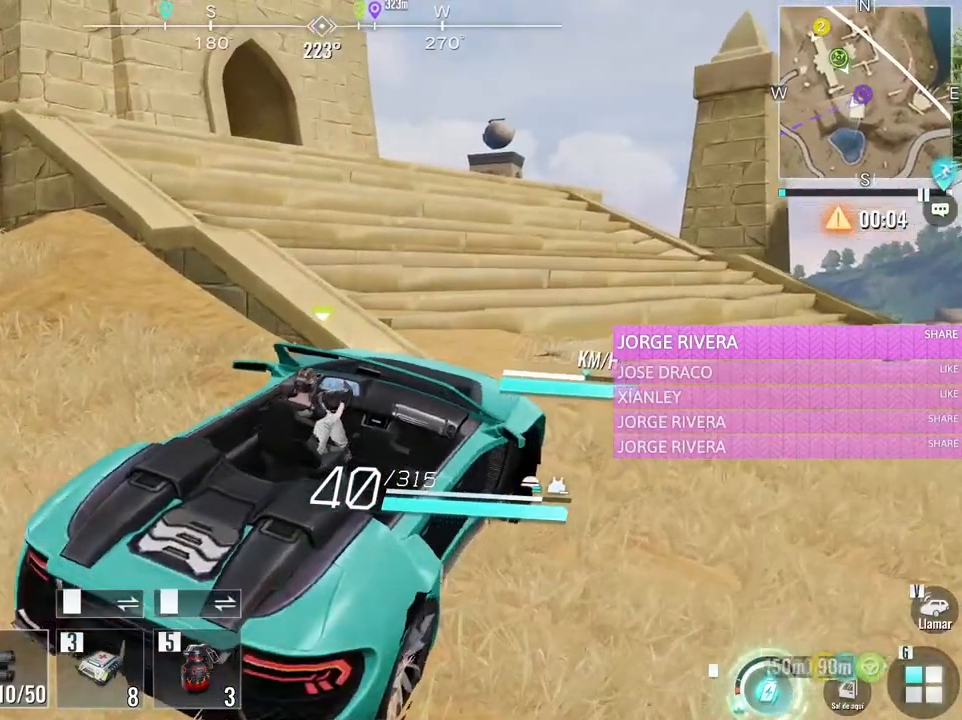
{"keys": ["e", "w"], "mouse": [], "events": [[67, "w", "down"], [167, "v", "down"], [300, "v", "up"], [400, "e", "down"]]}
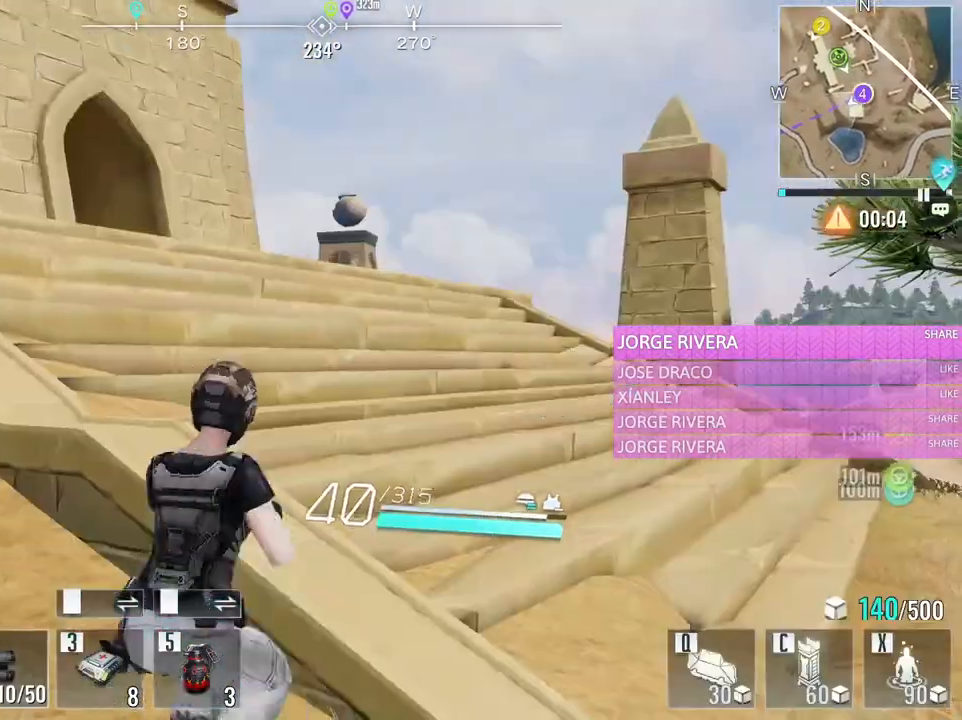
{"keys": ["a", "d", "w"], "mouse": [], "events": [[133, "e", "up"], [417, "d", "down"], [500, "a", "down"]]}
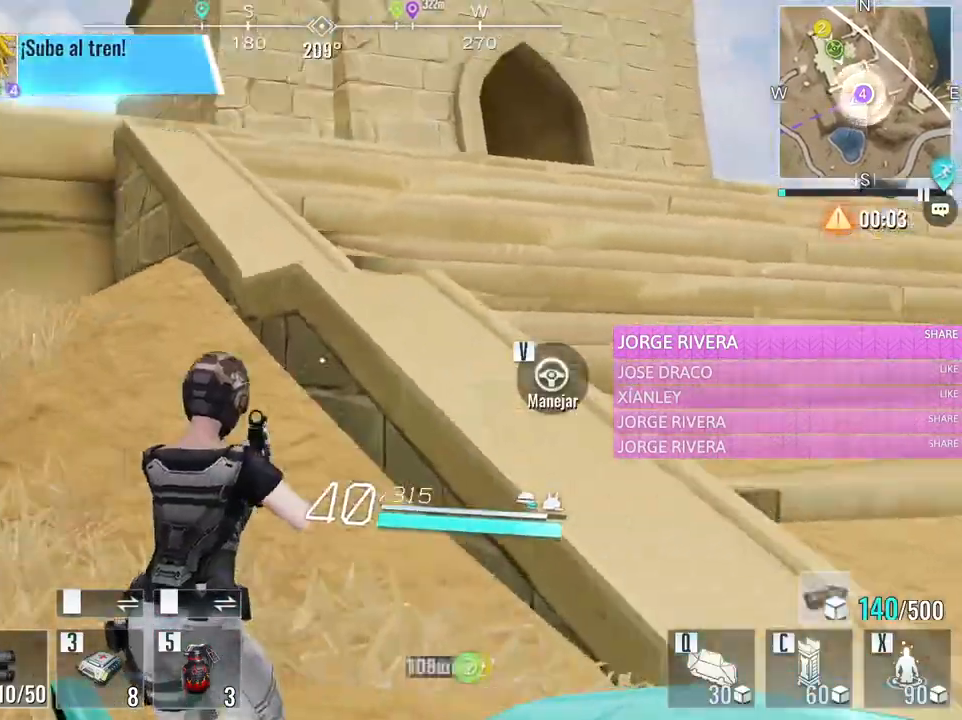
{"keys": ["w"], "mouse": [], "events": [[50, "d", "up"], [200, "a", "up"]]}
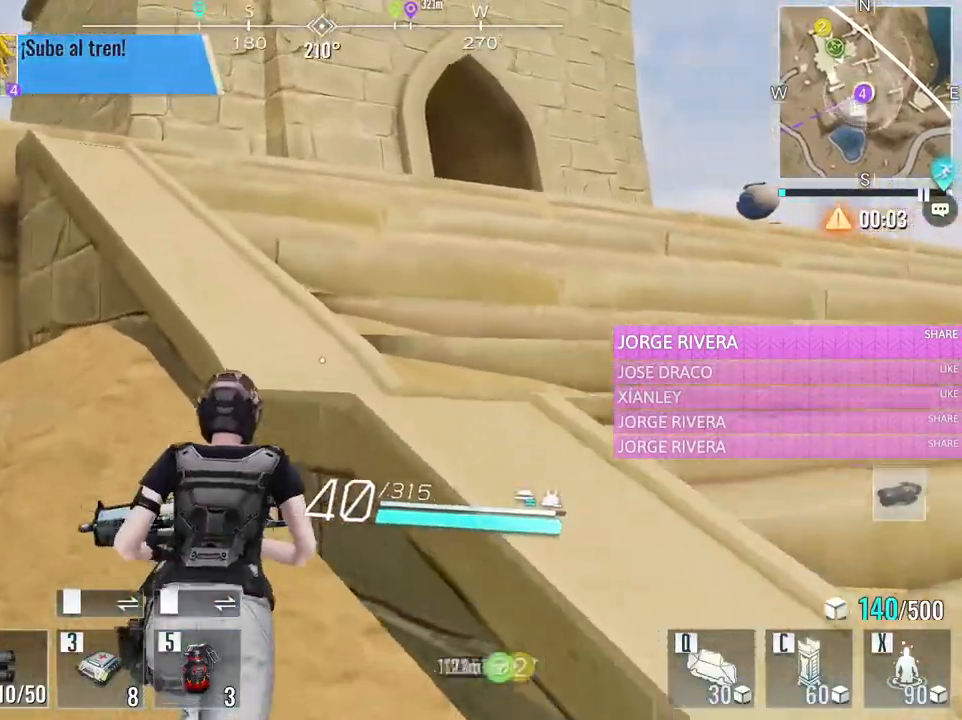
{"keys": ["e", "w"], "mouse": [], "events": [[167, "space", "down"], [350, "space", "up"], [500, "e", "down"]]}
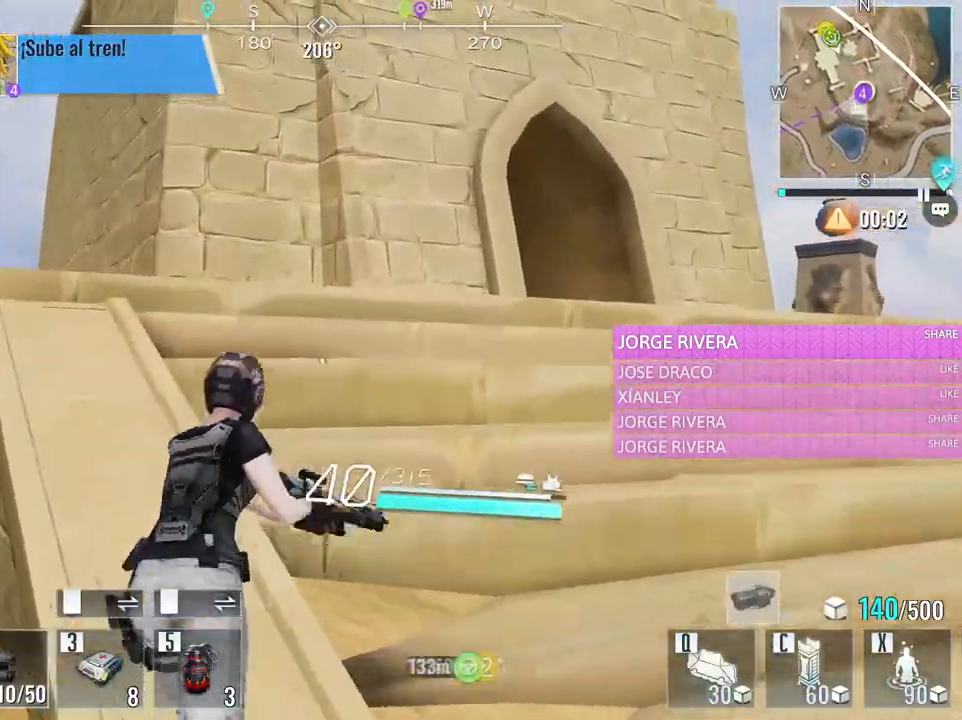
{"keys": ["w"], "mouse": [], "events": [[183, "e", "up"]]}
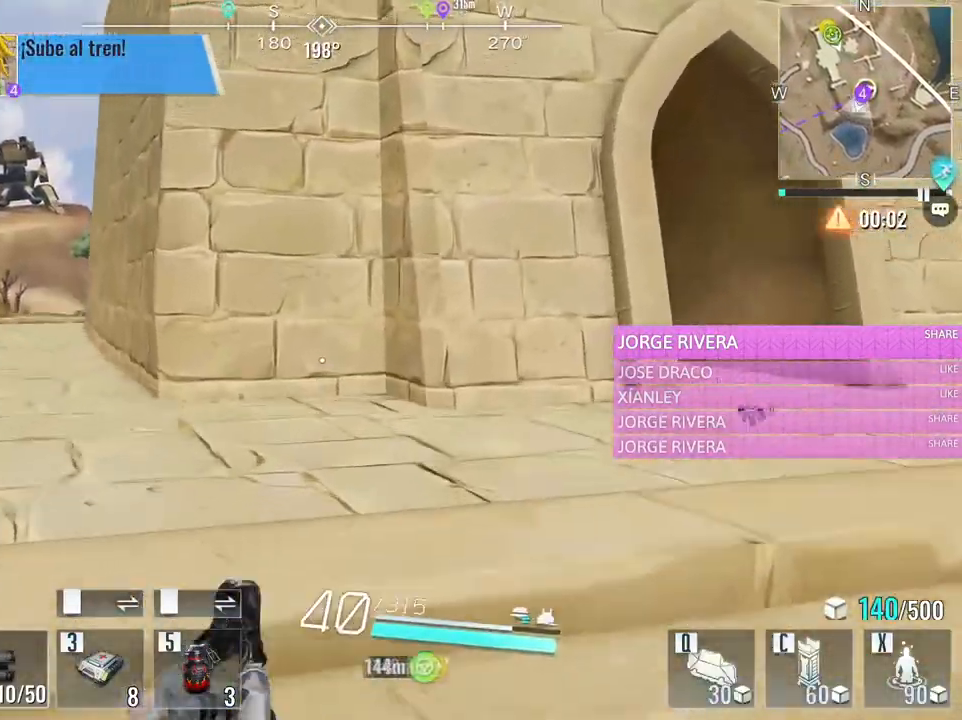
{"keys": ["d", "w"], "mouse": [], "events": [[50, "a", "down"], [200, "a", "up"], [233, "d", "down"]]}
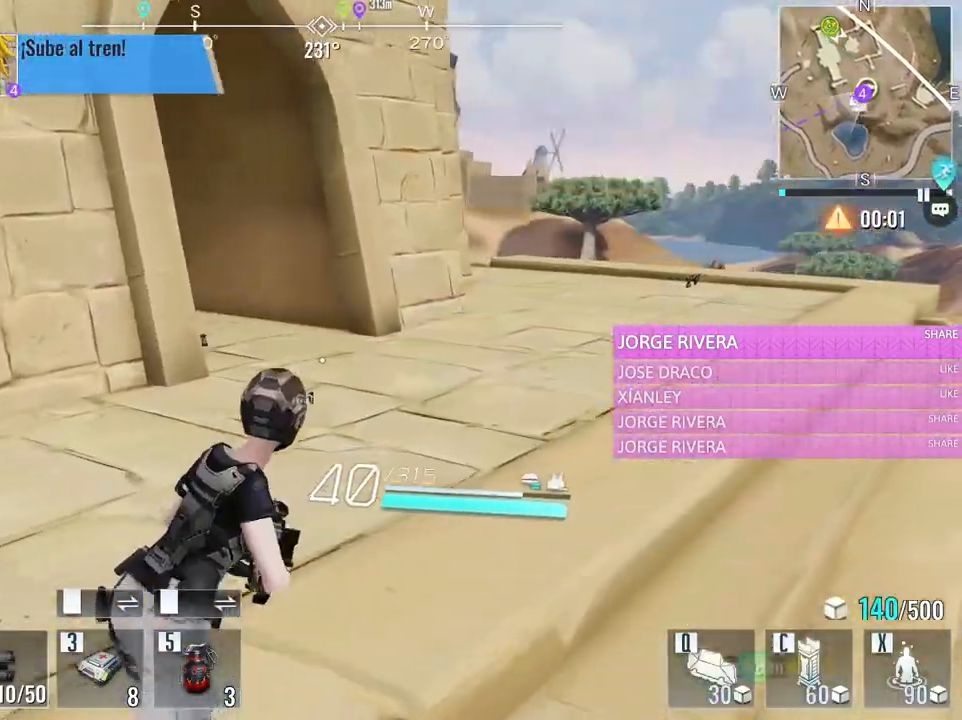
{"keys": ["d"], "mouse": [], "events": [[483, "w", "up"]]}
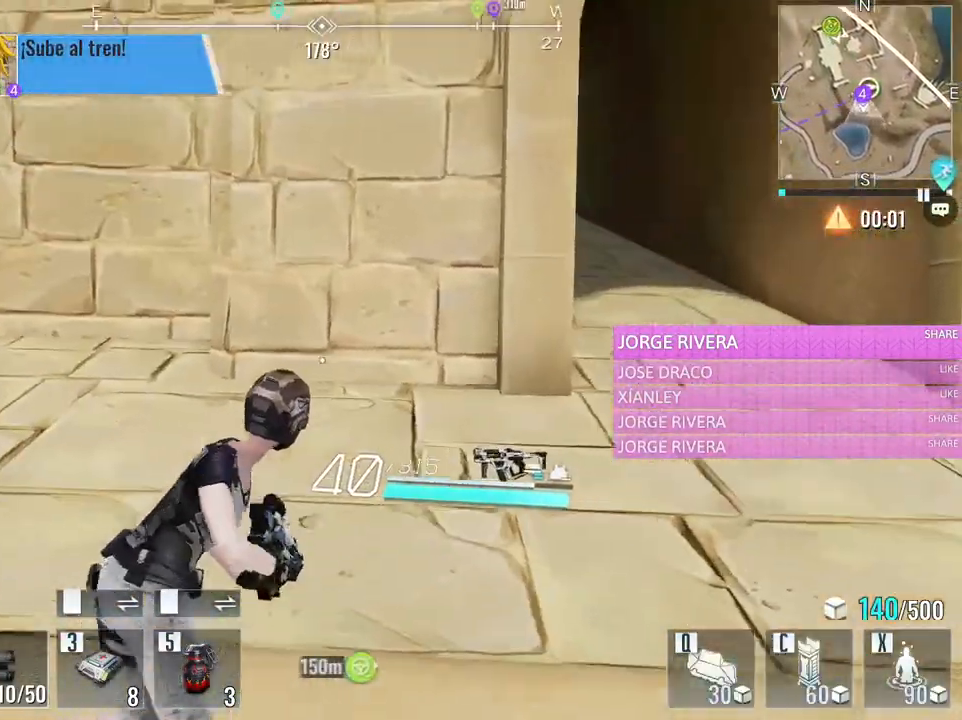
{"keys": ["a", "w"], "mouse": [], "events": [[83, "s", "down"], [317, "a", "down"], [317, "d", "up"], [417, "s", "up"], [467, "w", "down"]]}
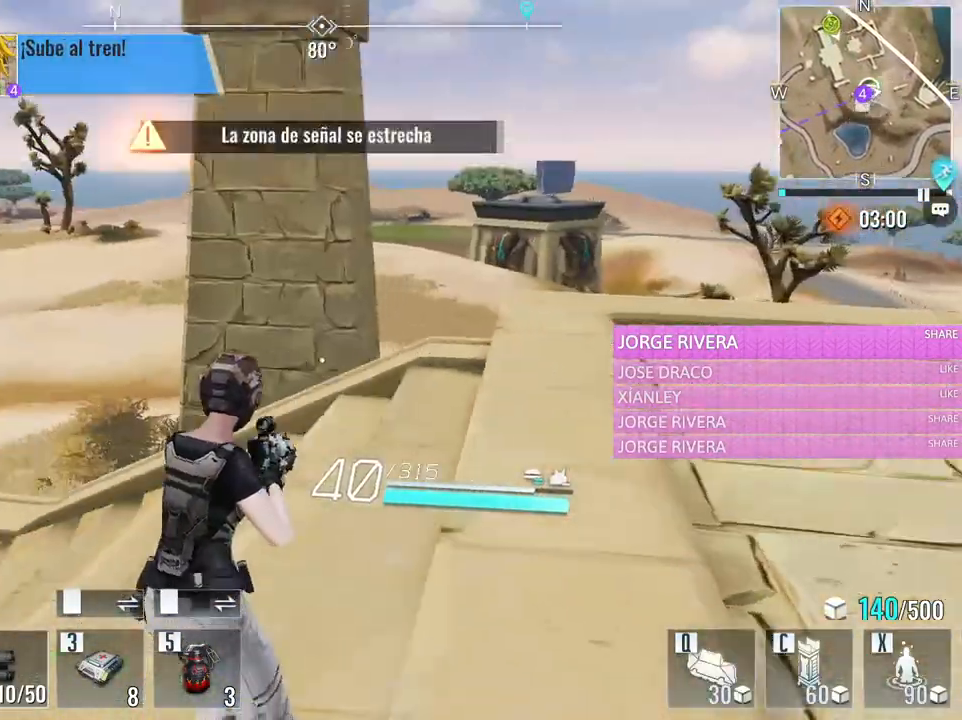
{"keys": ["d", "w"], "mouse": [], "events": [[200, "a", "up"], [433, "d", "down"]]}